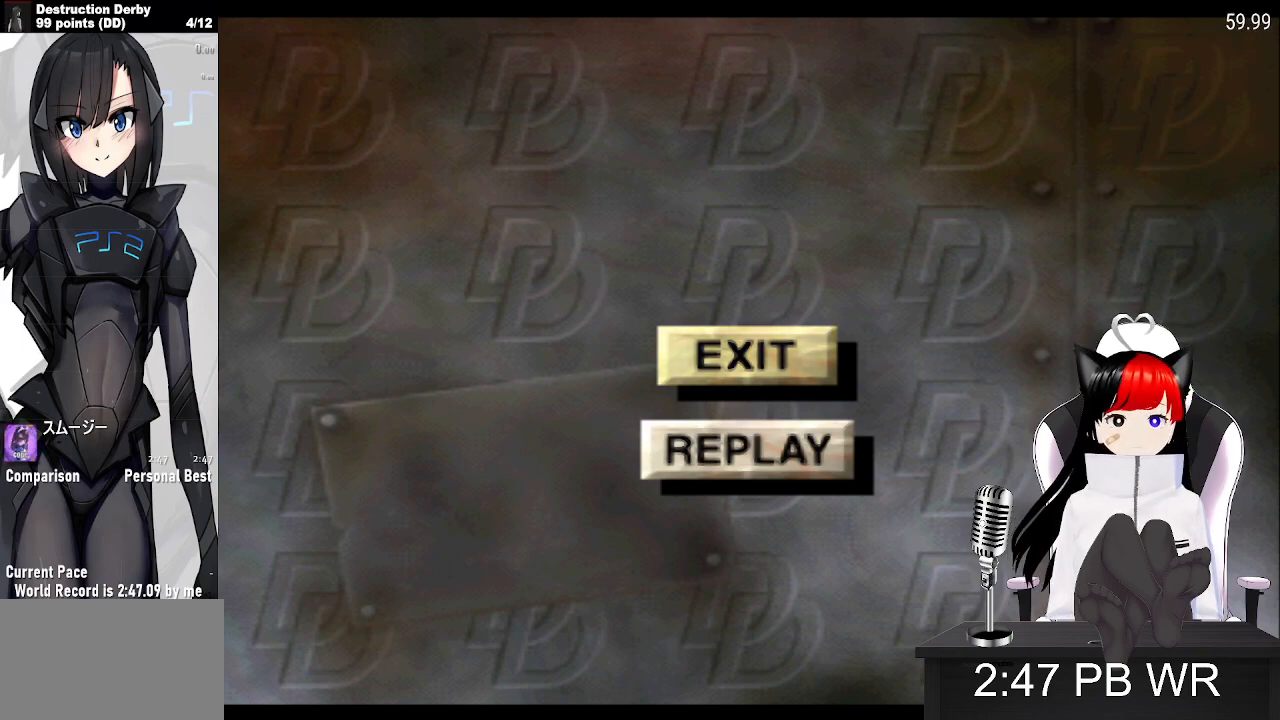
Gameplay with a controller (PlayStation layout); each line is a JSON object with the inputs held at the frame after it. "events" lists button and stick changes between this image and that frame as [ms after this image, input, new state], when the widget could be followed in between. Not read: DPAD_LEFT L3 R3 right_stick.
{"buttons": ["CROSS"], "left_stick": "center", "events": [[383, "CROSS", "down"]]}
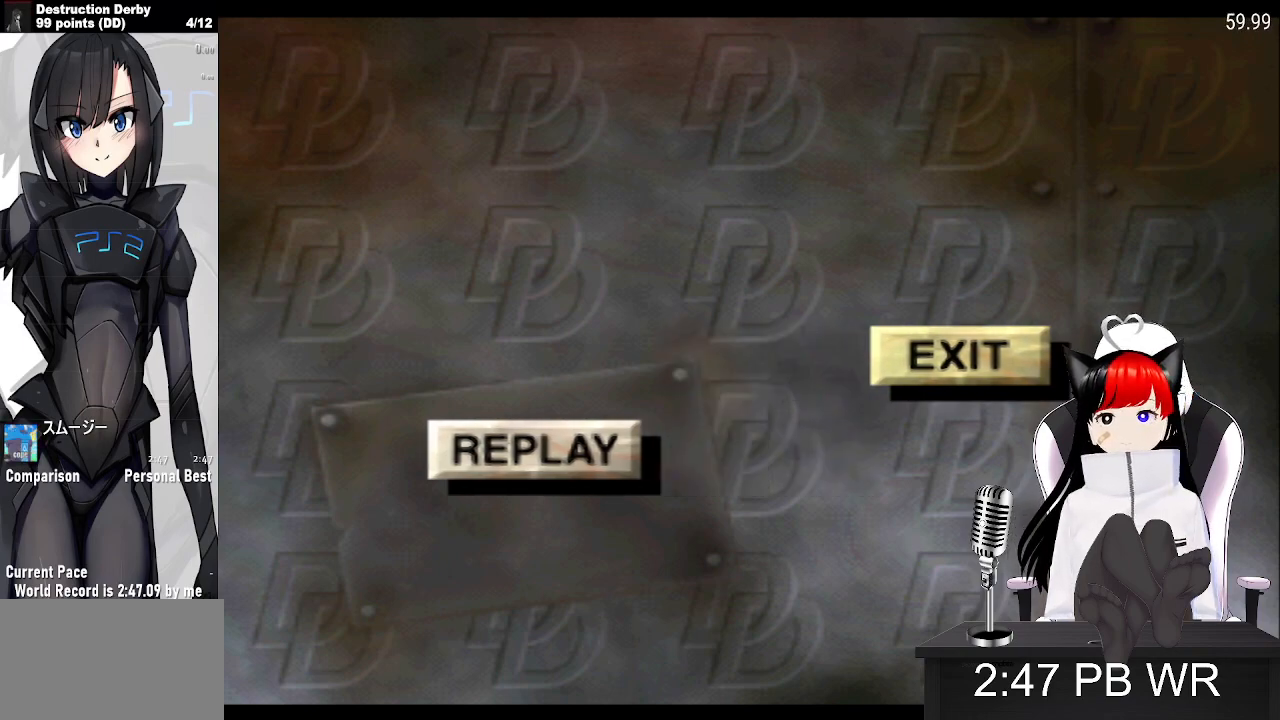
{"buttons": [], "left_stick": "center", "events": [[33, "CROSS", "up"]]}
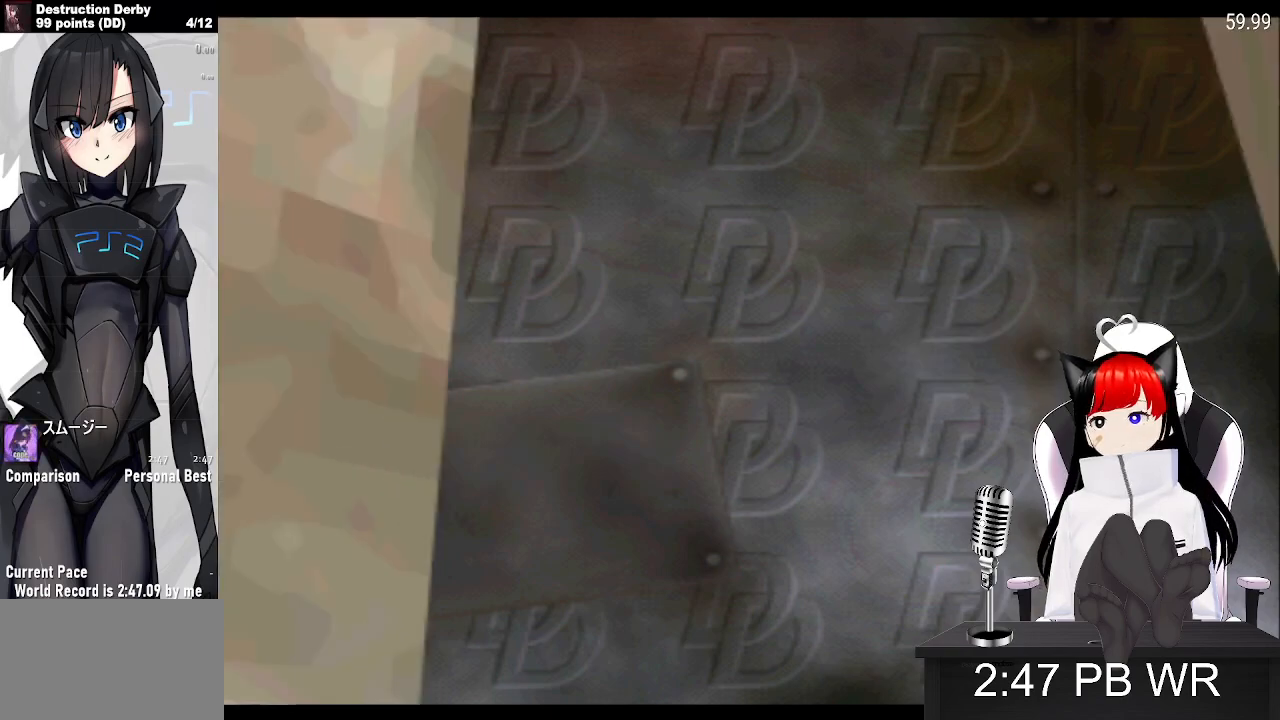
{"buttons": [], "left_stick": "center", "events": []}
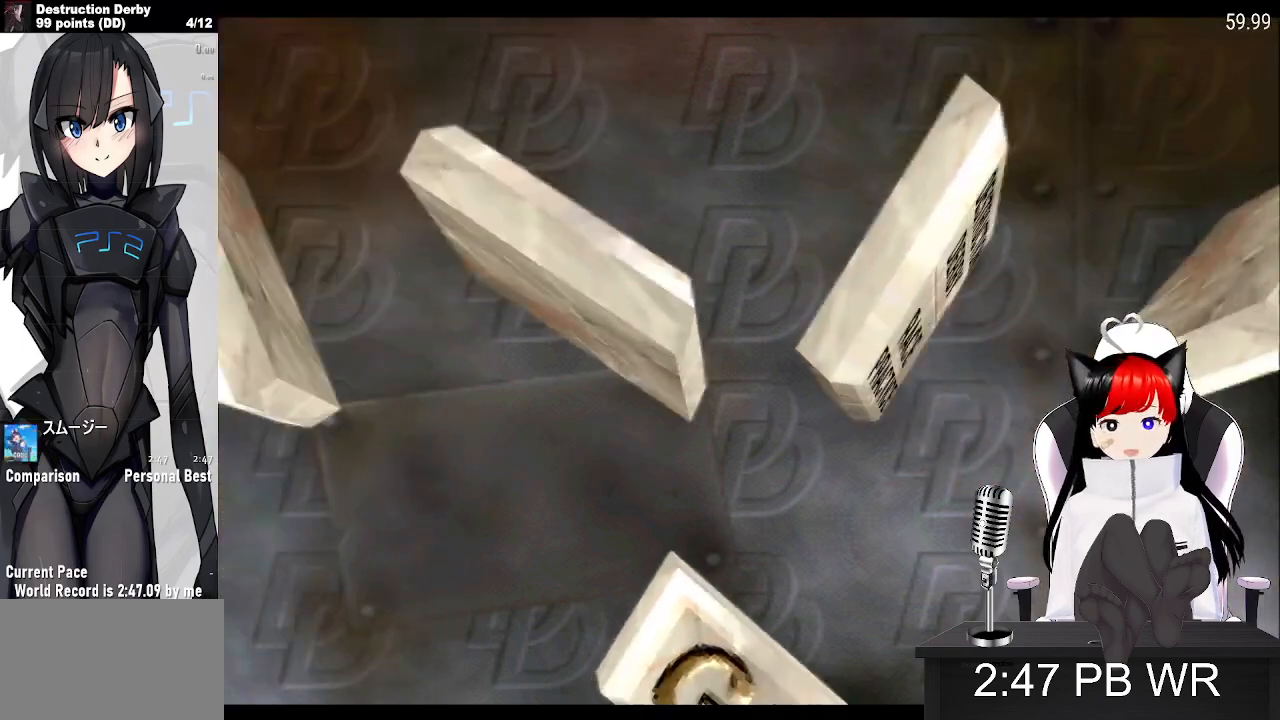
{"buttons": ["DPAD_DOWN"], "left_stick": "center", "events": [[433, "DPAD_DOWN", "down"]]}
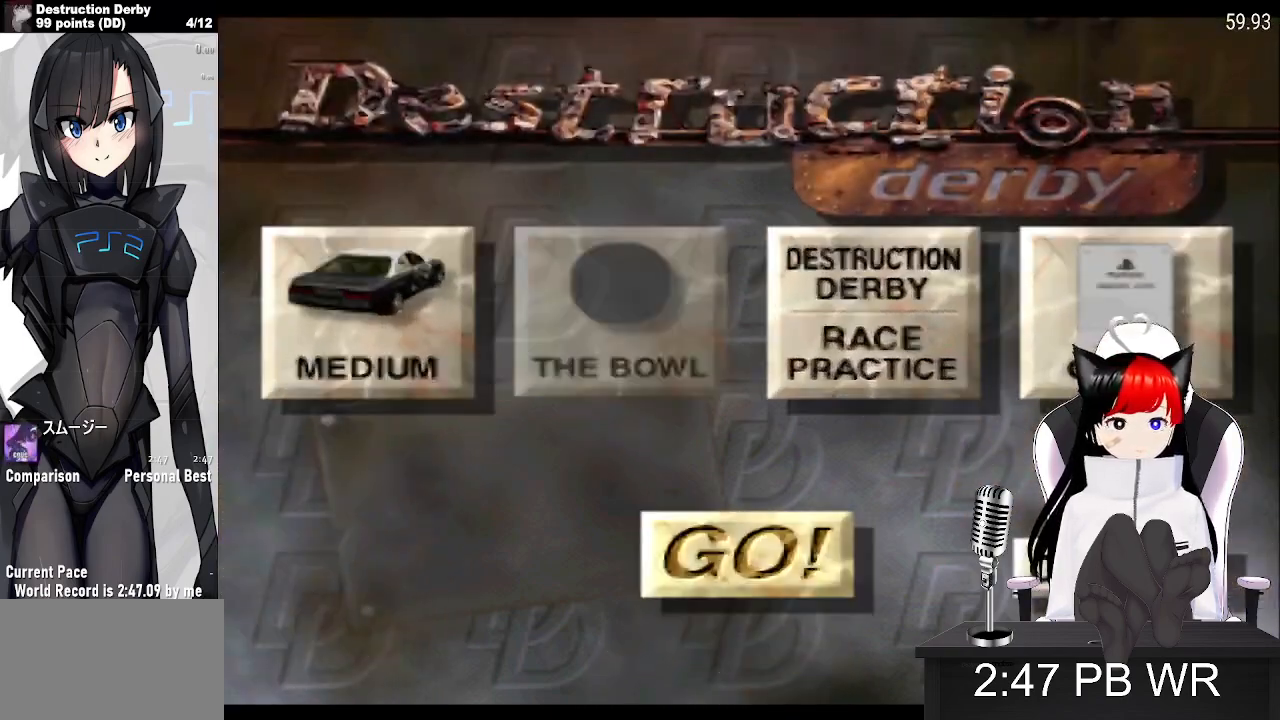
{"buttons": [], "left_stick": "center", "events": [[67, "DPAD_DOWN", "up"], [183, "DPAD_DOWN", "down"], [267, "DPAD_DOWN", "up"]]}
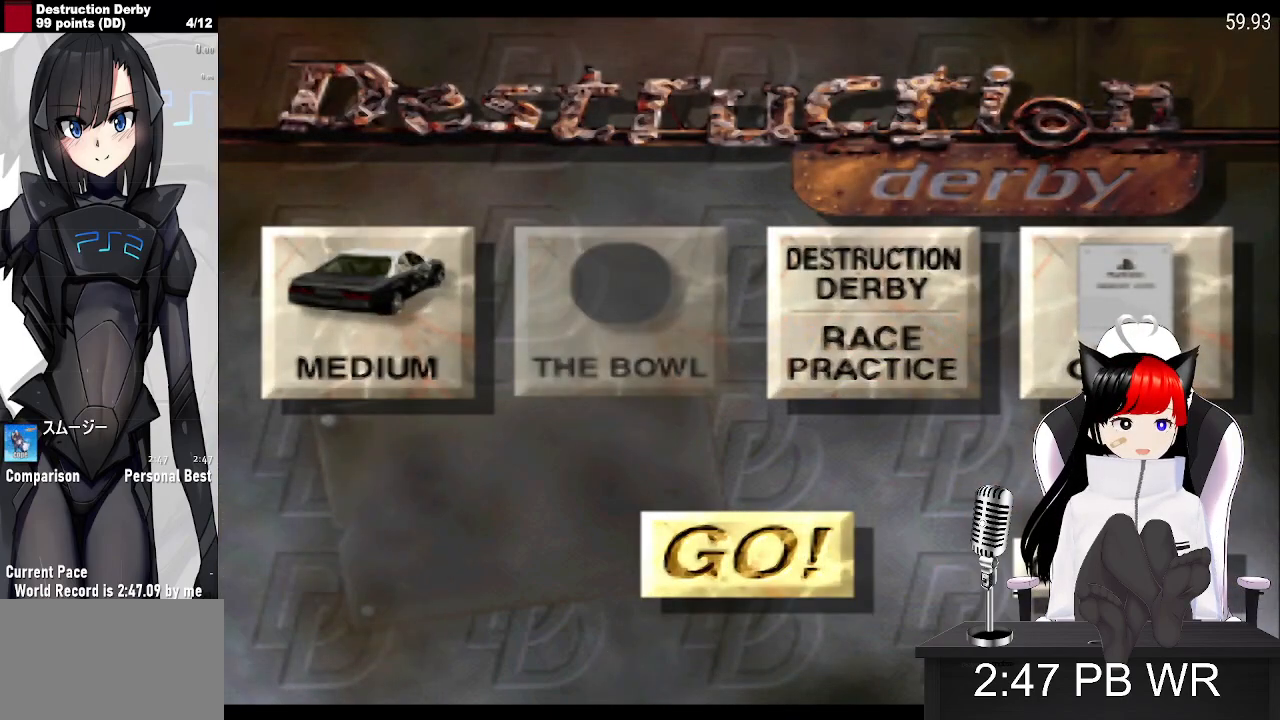
{"buttons": [], "left_stick": "center", "events": []}
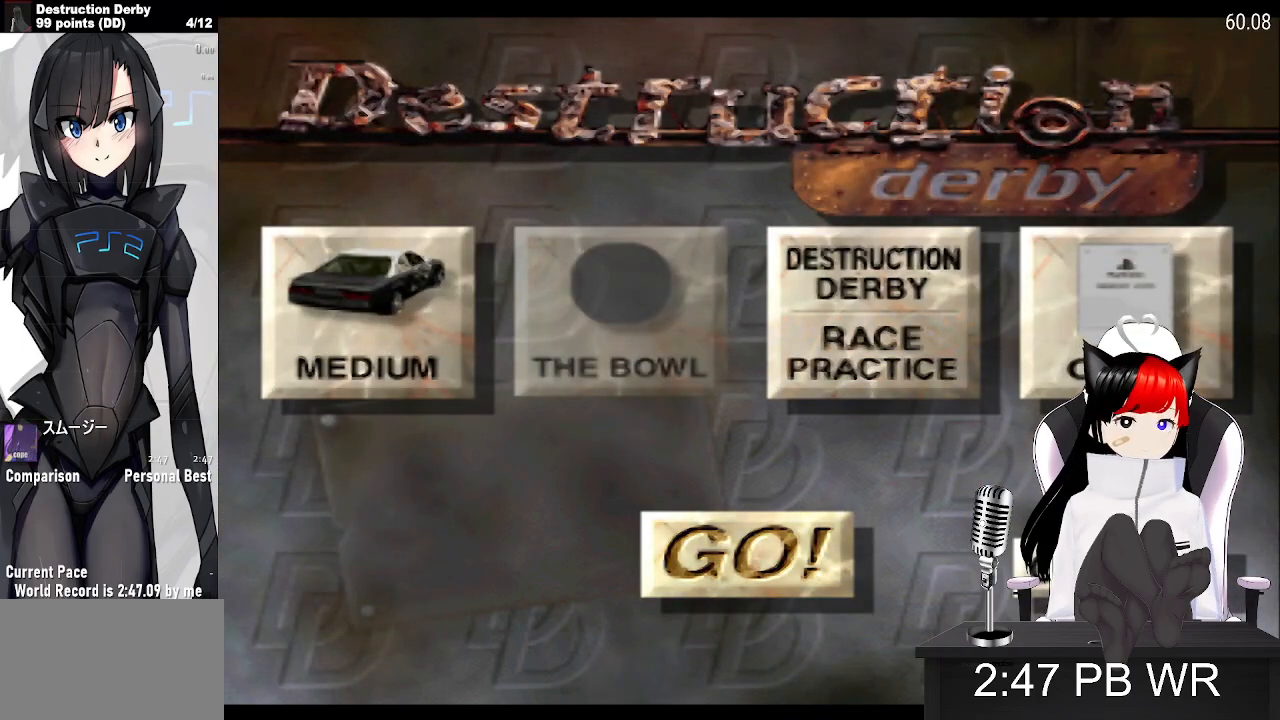
{"buttons": [], "left_stick": "center", "events": []}
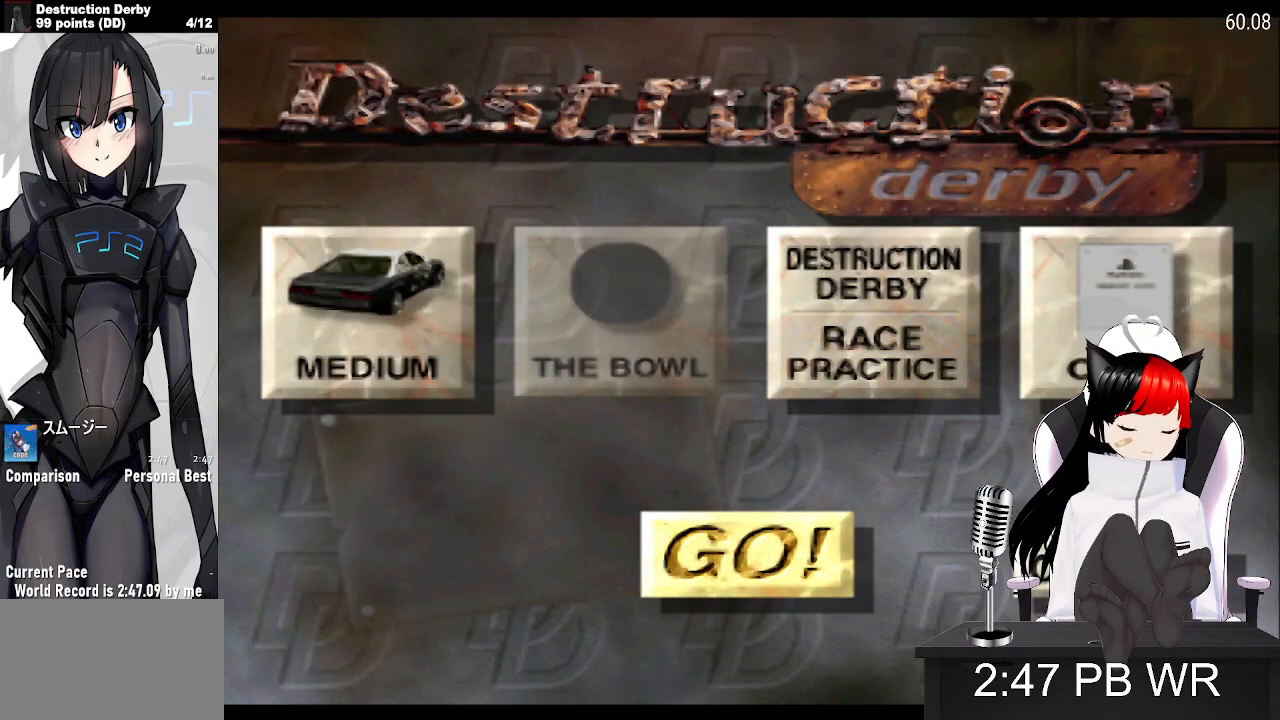
{"buttons": ["CROSS"], "left_stick": "center", "events": [[500, "CROSS", "down"]]}
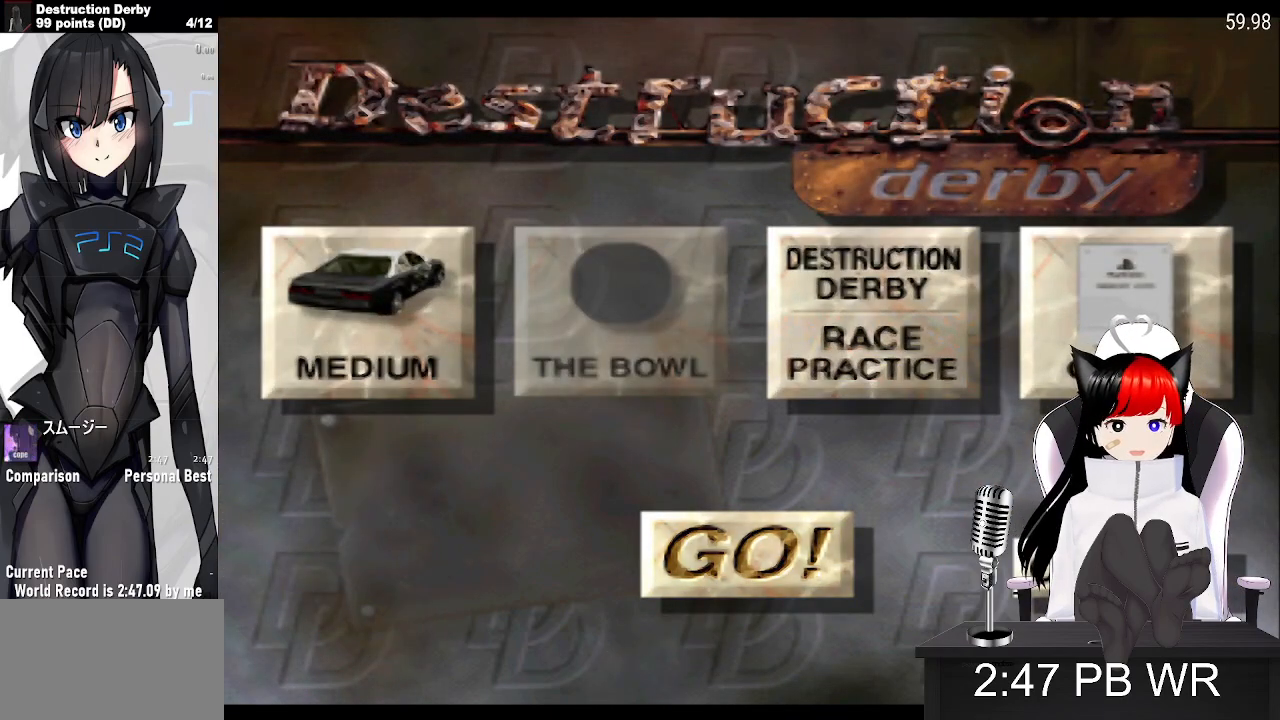
{"buttons": [], "left_stick": "center", "events": [[83, "CROSS", "up"]]}
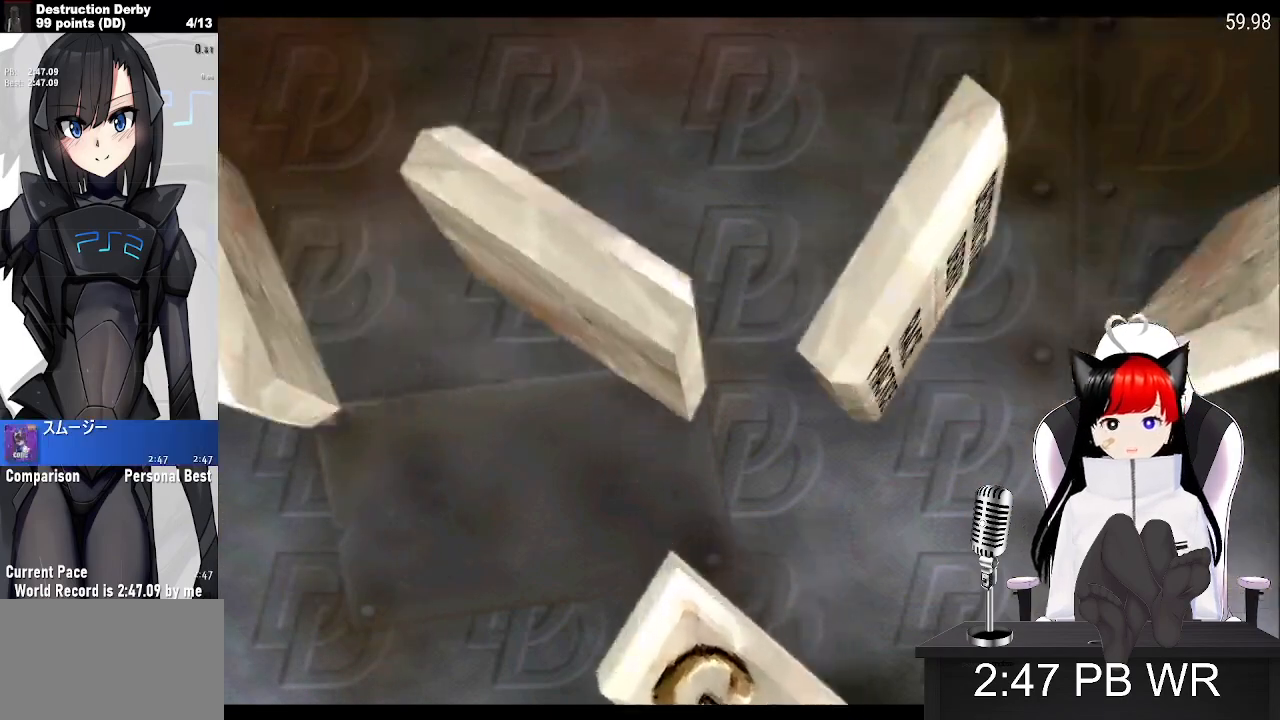
{"buttons": [], "left_stick": "center", "events": []}
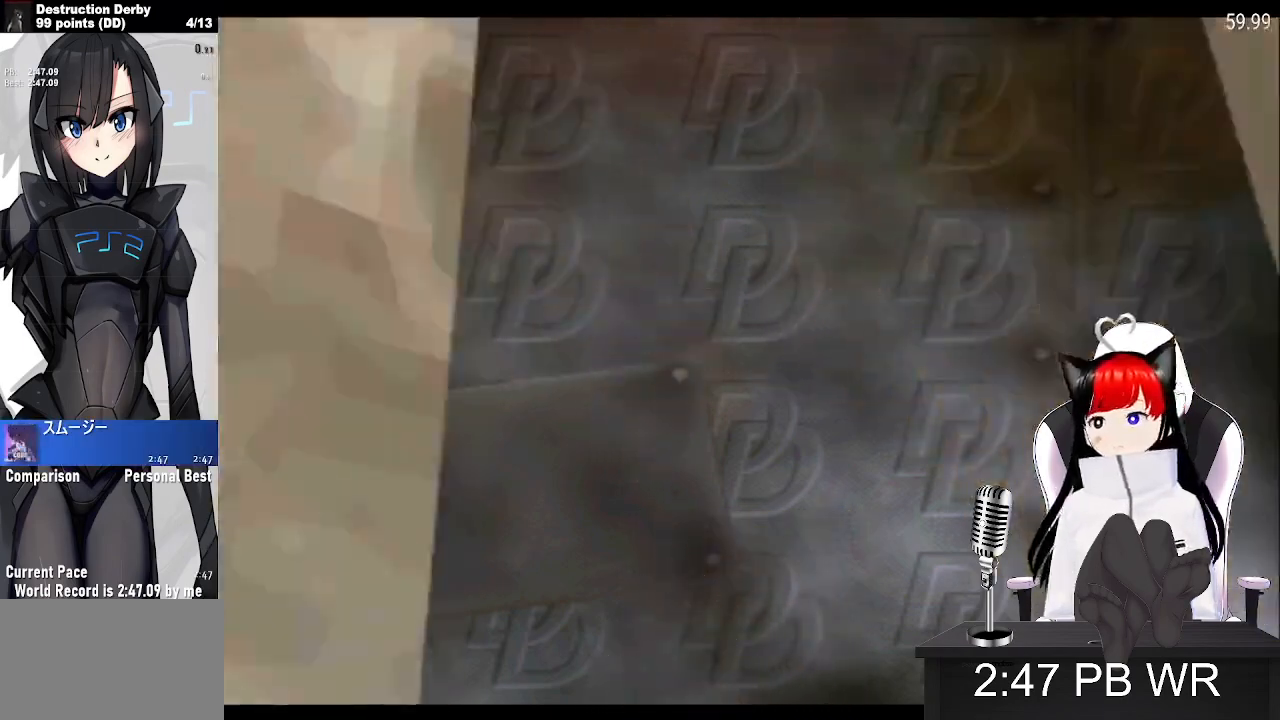
{"buttons": ["CROSS"], "left_stick": "center", "events": [[383, "CROSS", "down"]]}
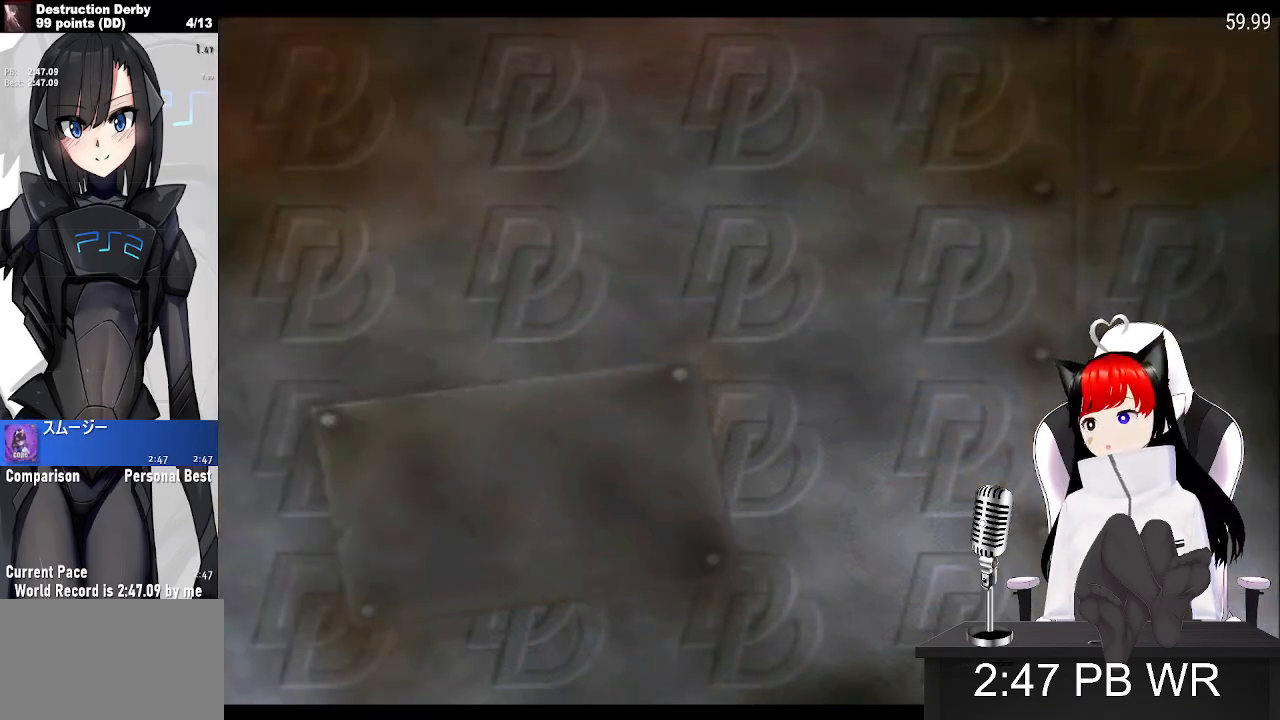
{"buttons": ["CROSS"], "left_stick": "center", "events": [[50, "CROSS", "up"], [167, "CROSS", "down"], [317, "CROSS", "up"], [450, "CROSS", "down"]]}
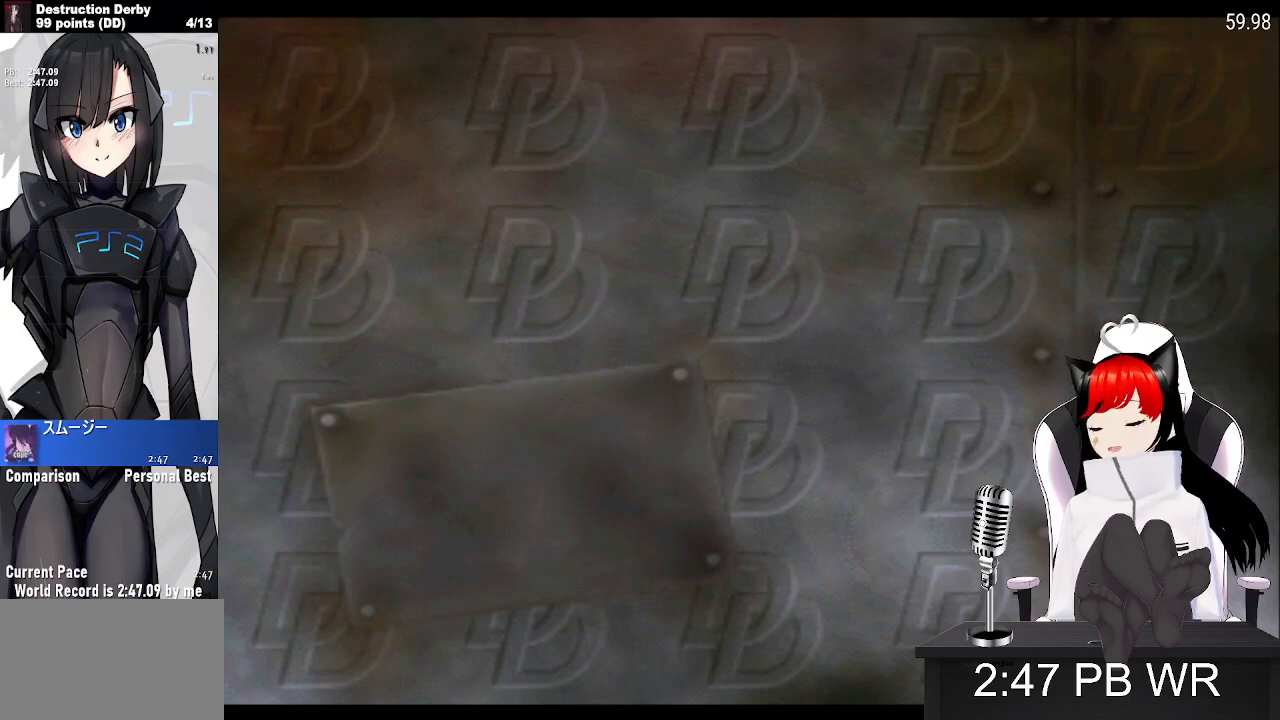
{"buttons": ["CROSS"], "left_stick": "center", "events": [[50, "CROSS", "up"], [150, "CROSS", "down"], [250, "CROSS", "up"], [317, "CROSS", "down"], [417, "CROSS", "up"], [500, "CROSS", "down"]]}
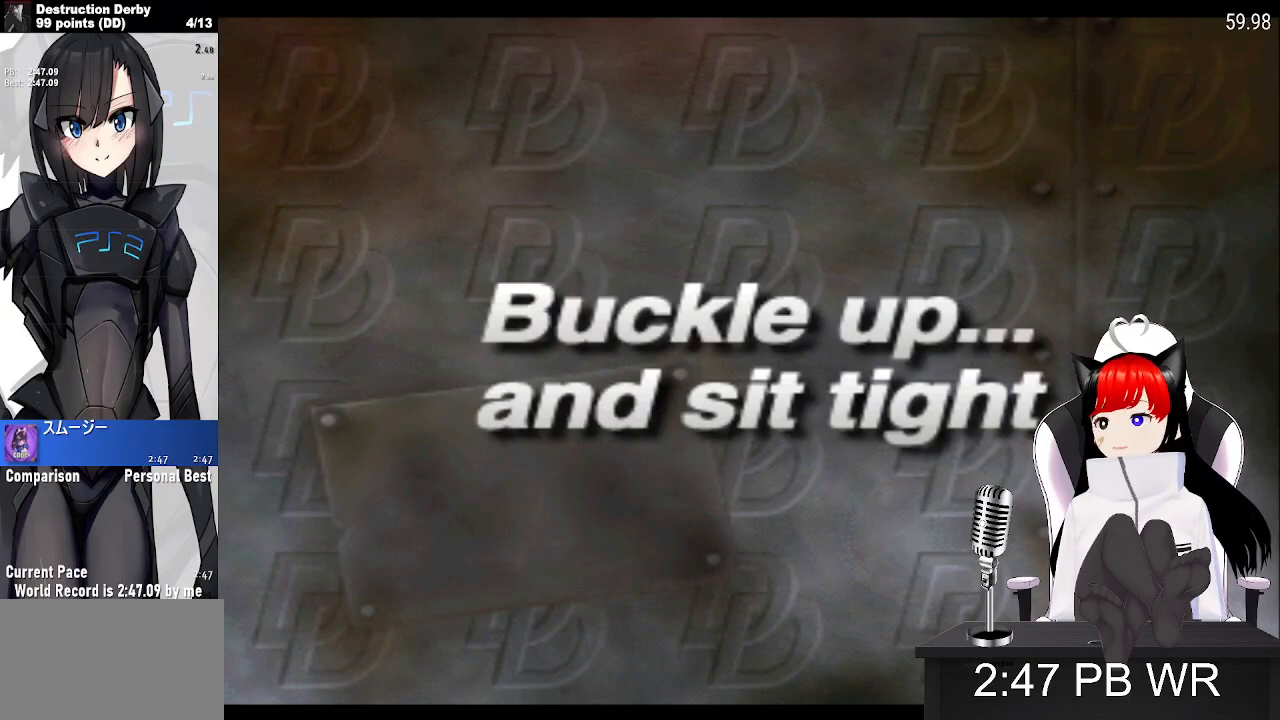
{"buttons": ["CROSS"], "left_stick": "center", "events": [[350, "CROSS", "up"], [467, "CROSS", "down"]]}
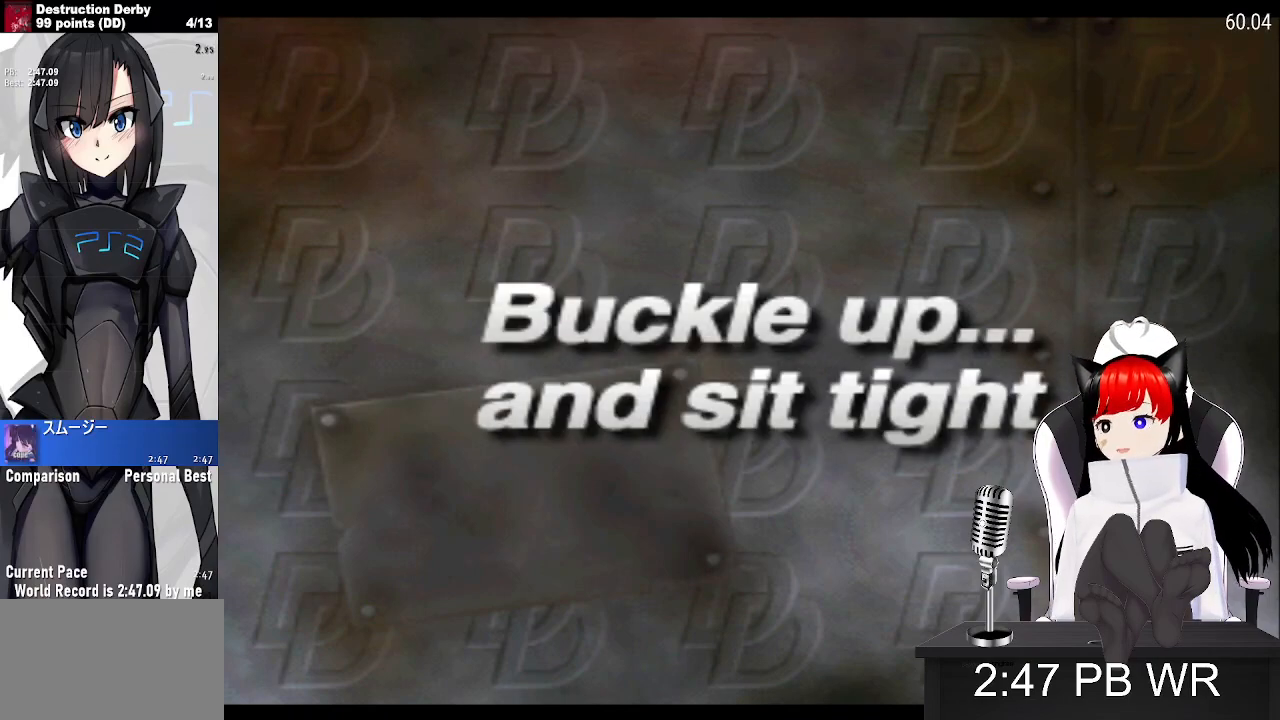
{"buttons": [], "left_stick": "center", "events": [[83, "CROSS", "up"], [167, "CROSS", "down"], [283, "CROSS", "up"], [367, "CROSS", "down"], [500, "CROSS", "up"]]}
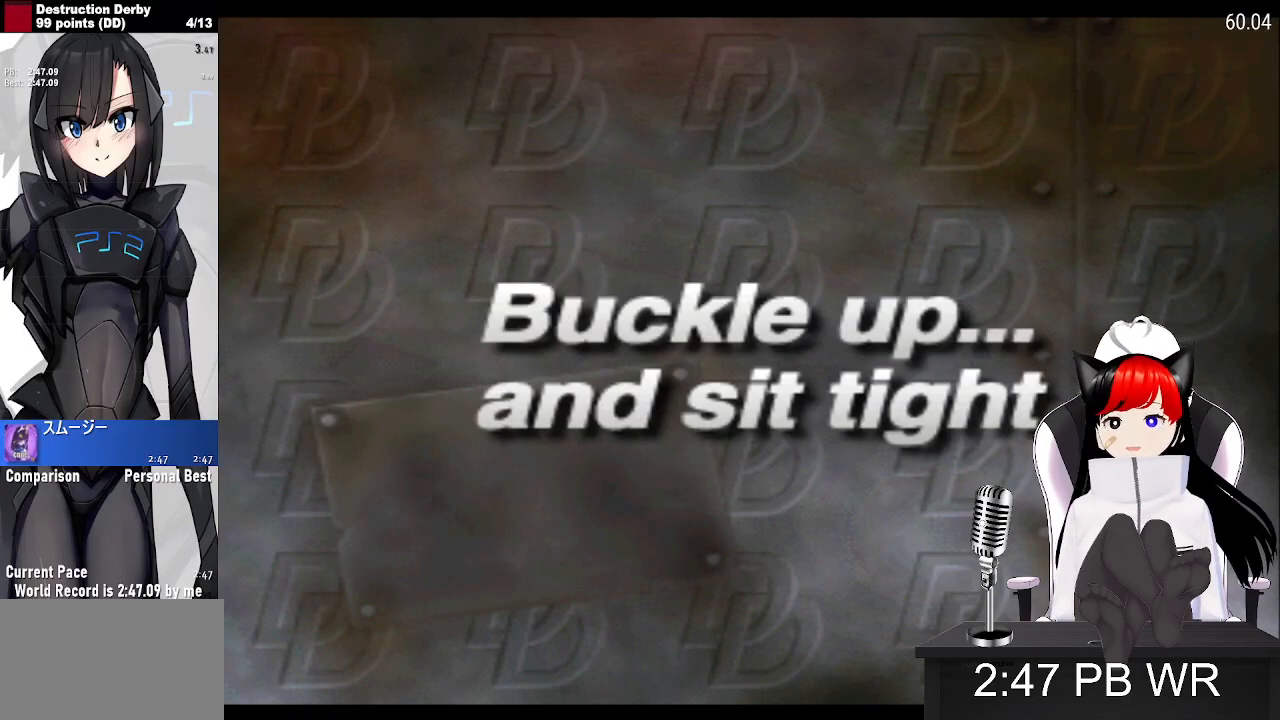
{"buttons": [], "left_stick": "center", "events": [[83, "CROSS", "down"], [233, "CROSS", "up"], [300, "CROSS", "down"], [433, "CROSS", "up"]]}
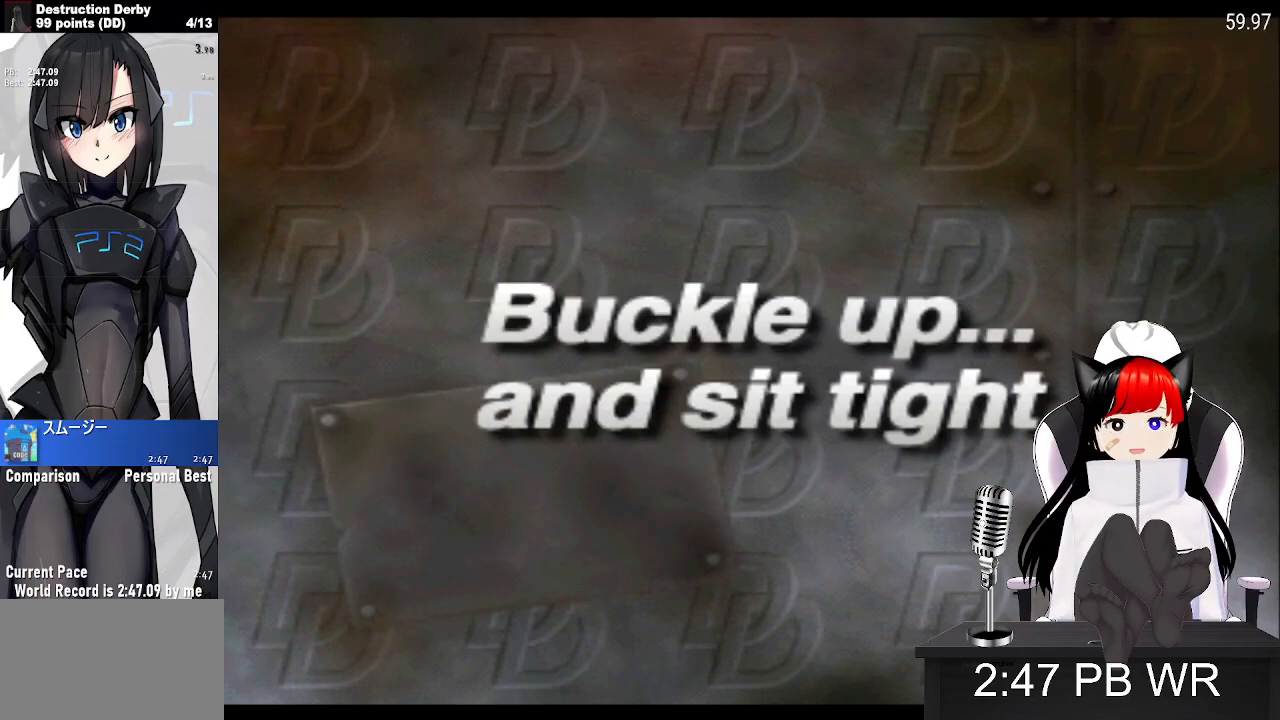
{"buttons": ["CROSS"], "left_stick": "center", "events": [[33, "CROSS", "down"], [133, "CROSS", "up"], [200, "CROSS", "down"], [317, "CROSS", "up"], [400, "CROSS", "down"]]}
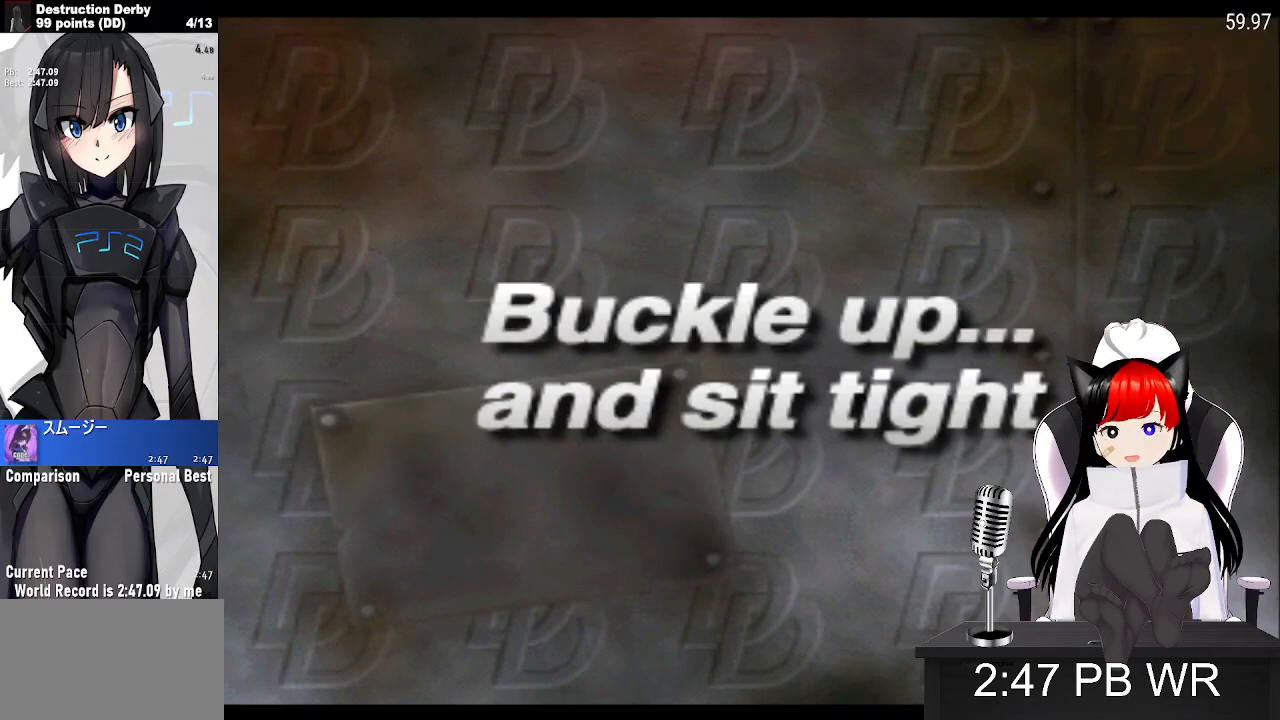
{"buttons": ["CROSS"], "left_stick": "center", "events": [[33, "CROSS", "up"], [83, "CROSS", "down"], [200, "CROSS", "up"], [283, "CROSS", "down"], [400, "CROSS", "up"], [483, "CROSS", "down"]]}
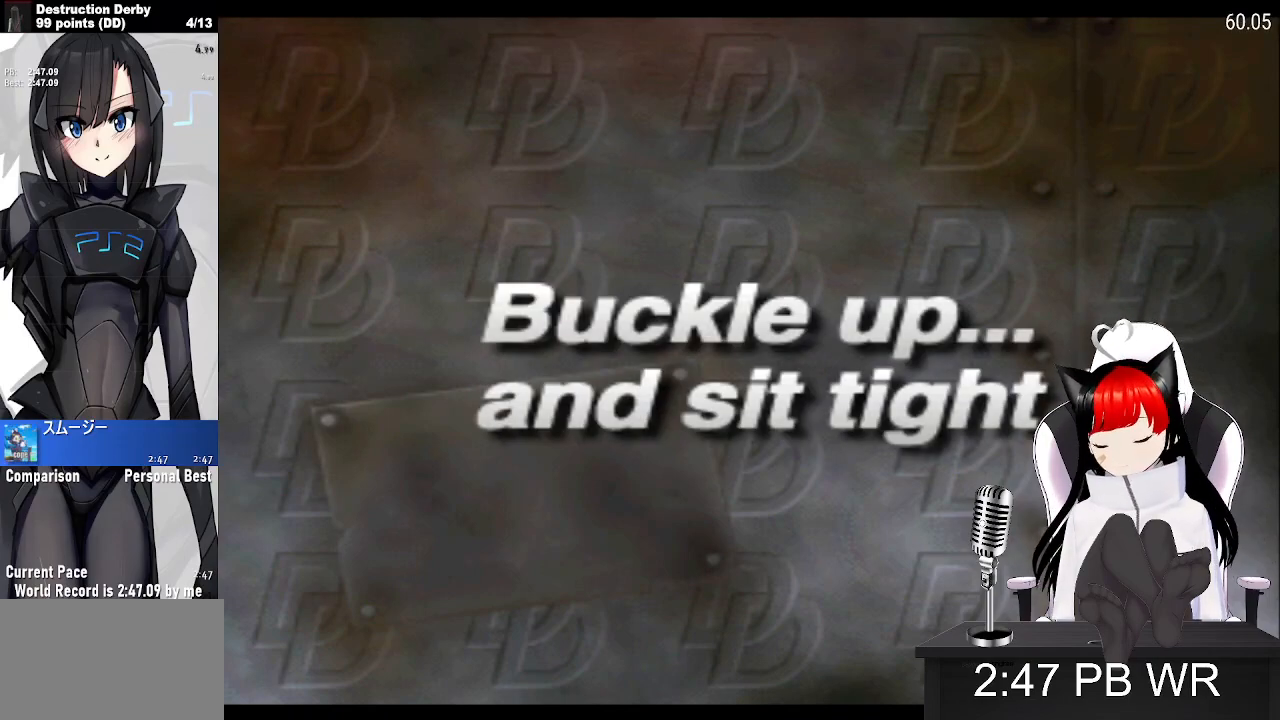
{"buttons": ["CROSS"], "left_stick": "center", "events": [[150, "CROSS", "up"], [217, "CROSS", "down"], [367, "CROSS", "up"], [467, "CROSS", "down"]]}
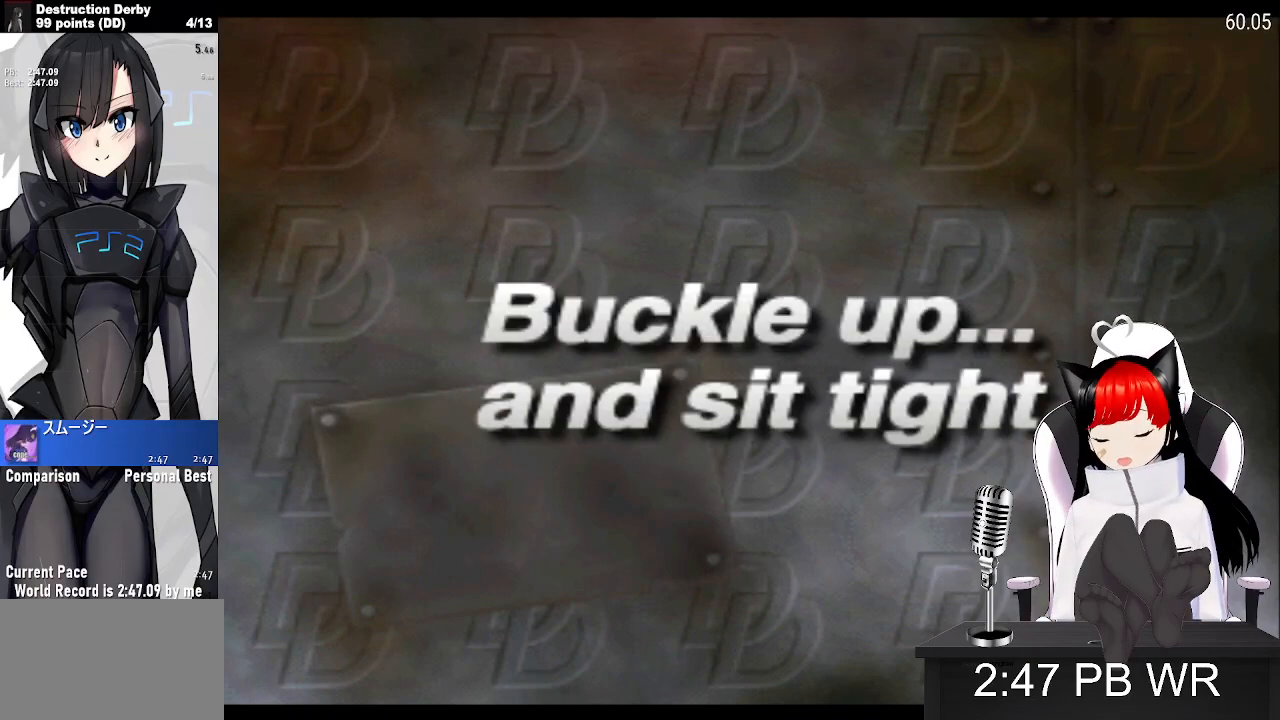
{"buttons": ["CROSS"], "left_stick": "center", "events": [[117, "CROSS", "up"], [200, "CROSS", "down"], [350, "CROSS", "up"], [450, "CROSS", "down"]]}
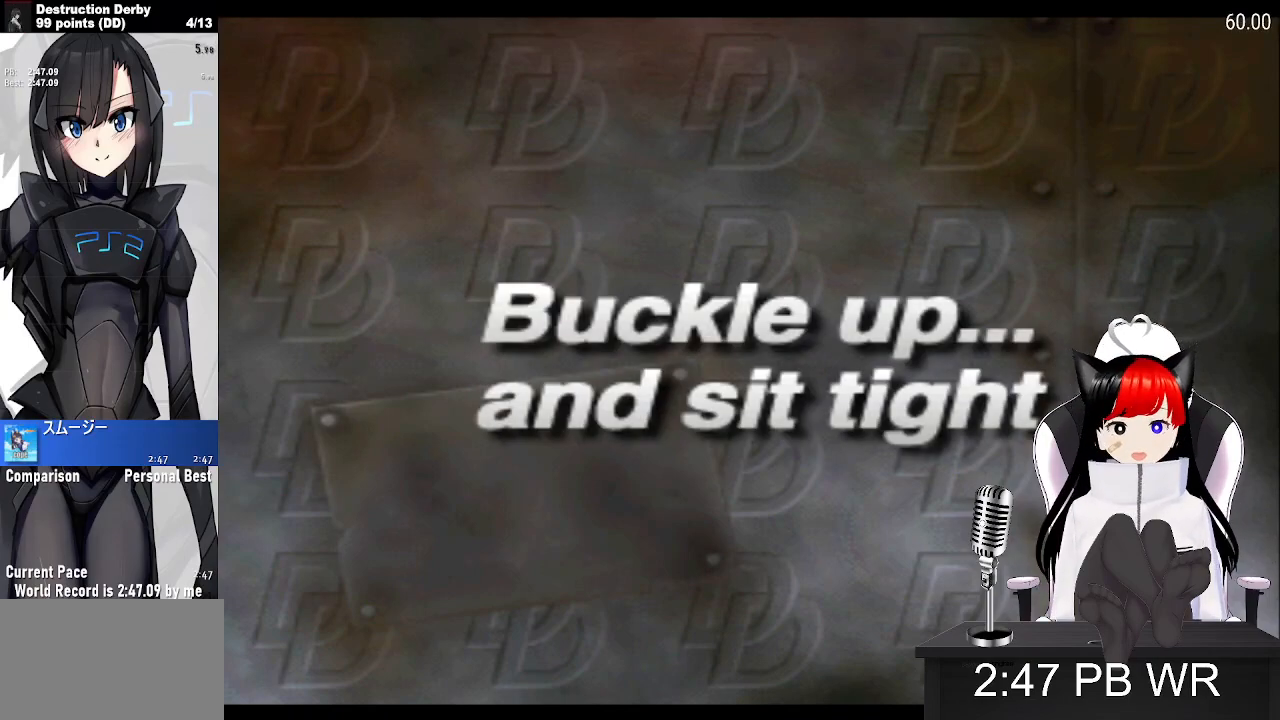
{"buttons": ["CROSS"], "left_stick": "center", "events": [[67, "CROSS", "up"], [167, "CROSS", "down"], [300, "CROSS", "up"], [400, "CROSS", "down"]]}
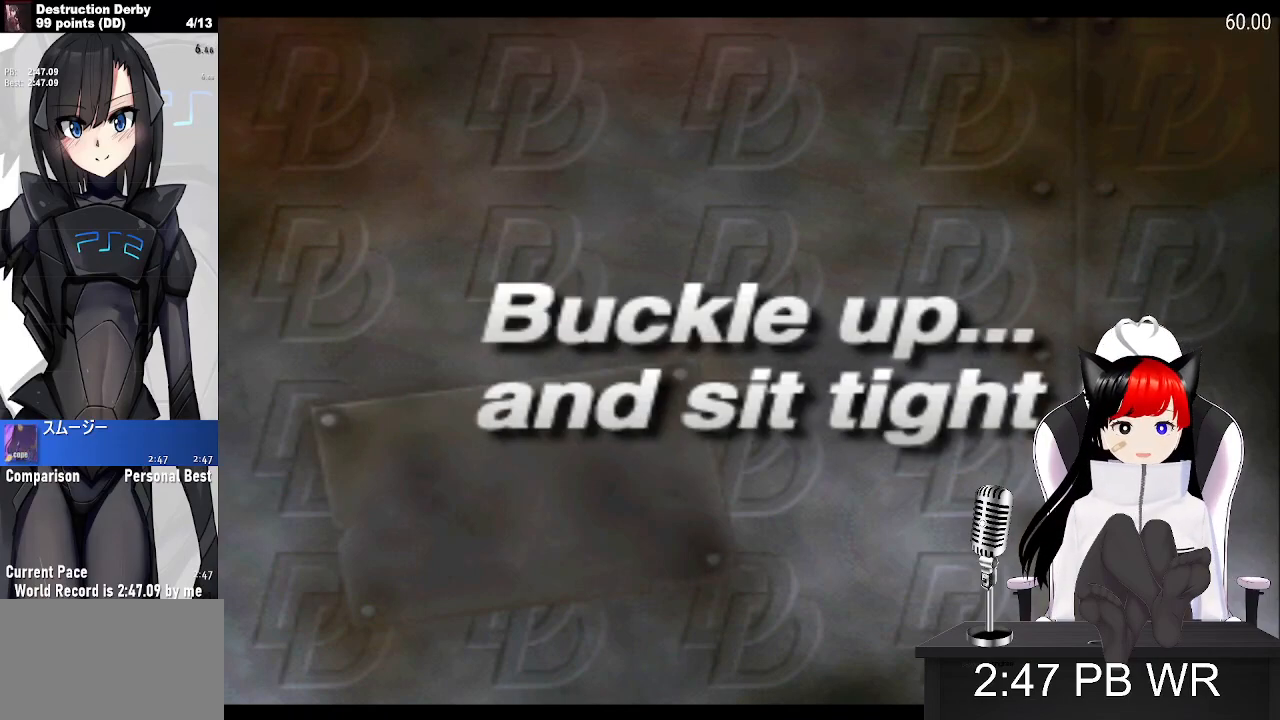
{"buttons": [], "left_stick": "center", "events": [[50, "CROSS", "up"], [133, "CROSS", "down"], [267, "CROSS", "up"], [333, "CROSS", "down"], [500, "CROSS", "up"]]}
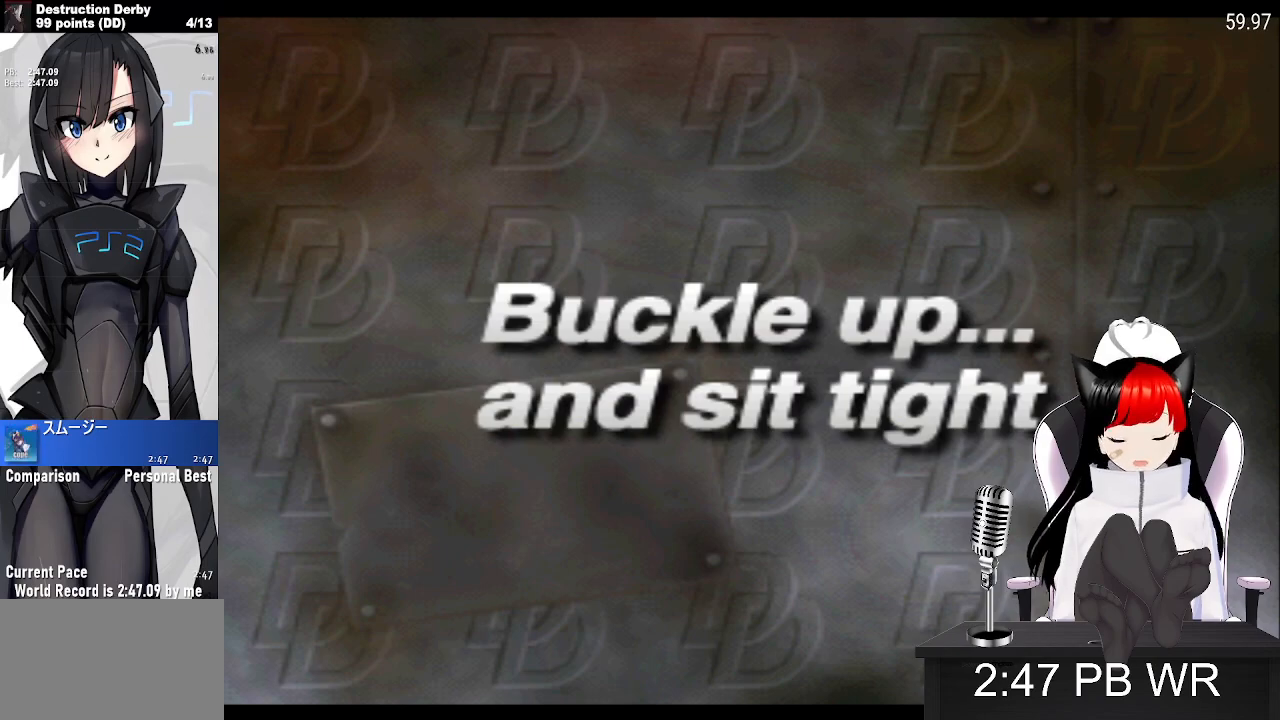
{"buttons": [], "left_stick": "center", "events": [[100, "CROSS", "down"], [233, "CROSS", "up"], [317, "CROSS", "down"], [450, "CROSS", "up"]]}